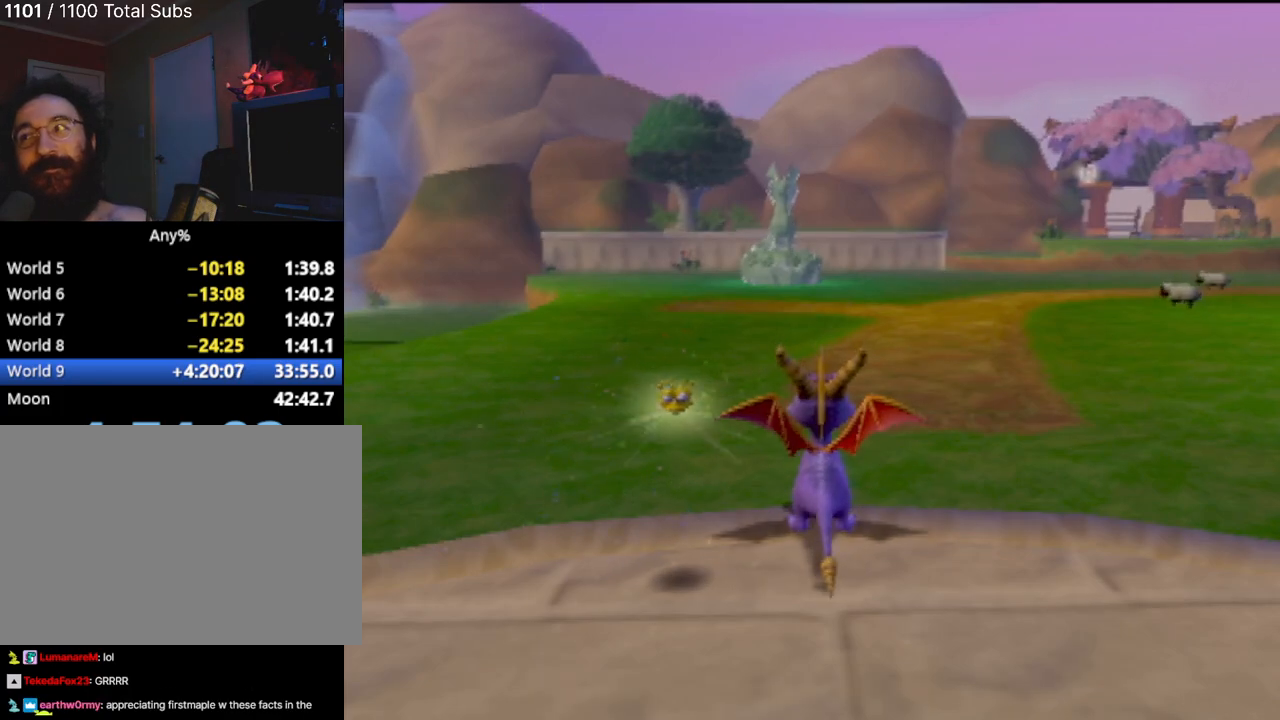
Gameplay with a controller (PlayStation layout); each line is a JSON object with the inputs held at the frame after it. "events" lists button and stick changes between this image and that frame as [ms after this image, input, new state], when the widget could be followed in between. Not read: L1 L3 R3 right_stick.
{"buttons": [], "left_stick": "up", "events": [[434, "left_stick", "up"]]}
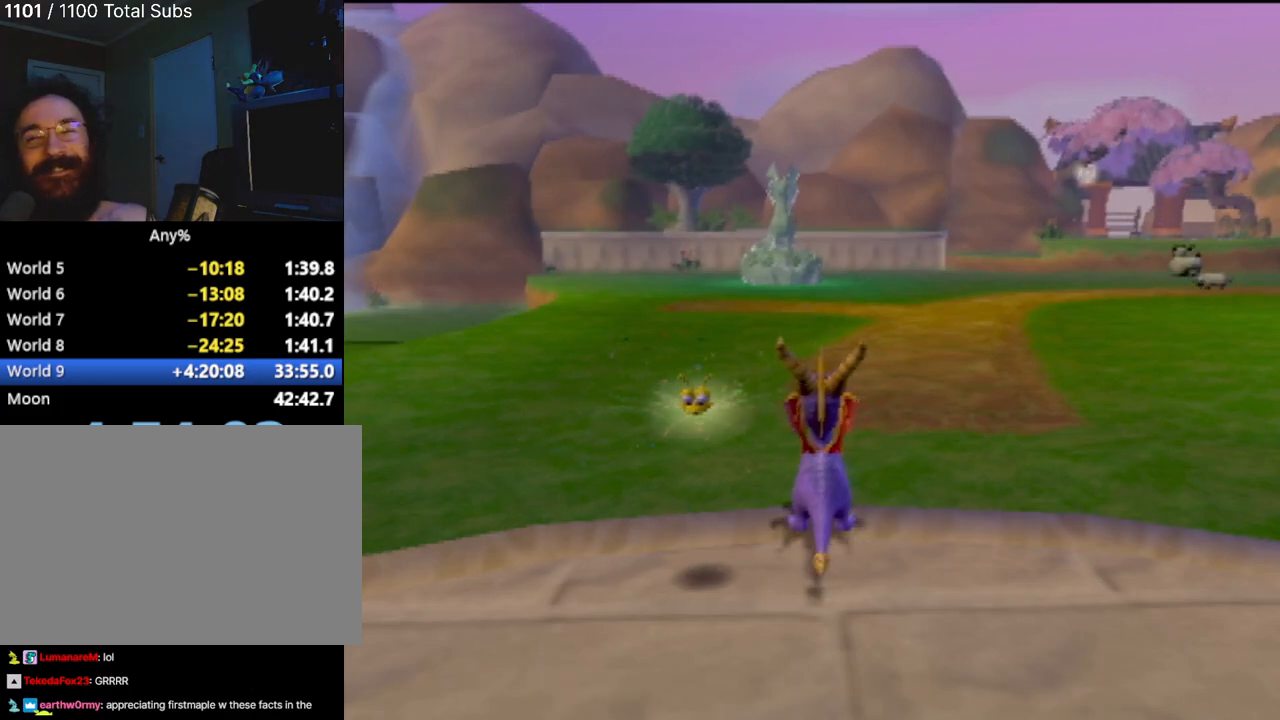
{"buttons": [], "left_stick": "center", "events": [[300, "SQUARE", "down"], [300, "left_stick", "center"], [484, "SQUARE", "up"]]}
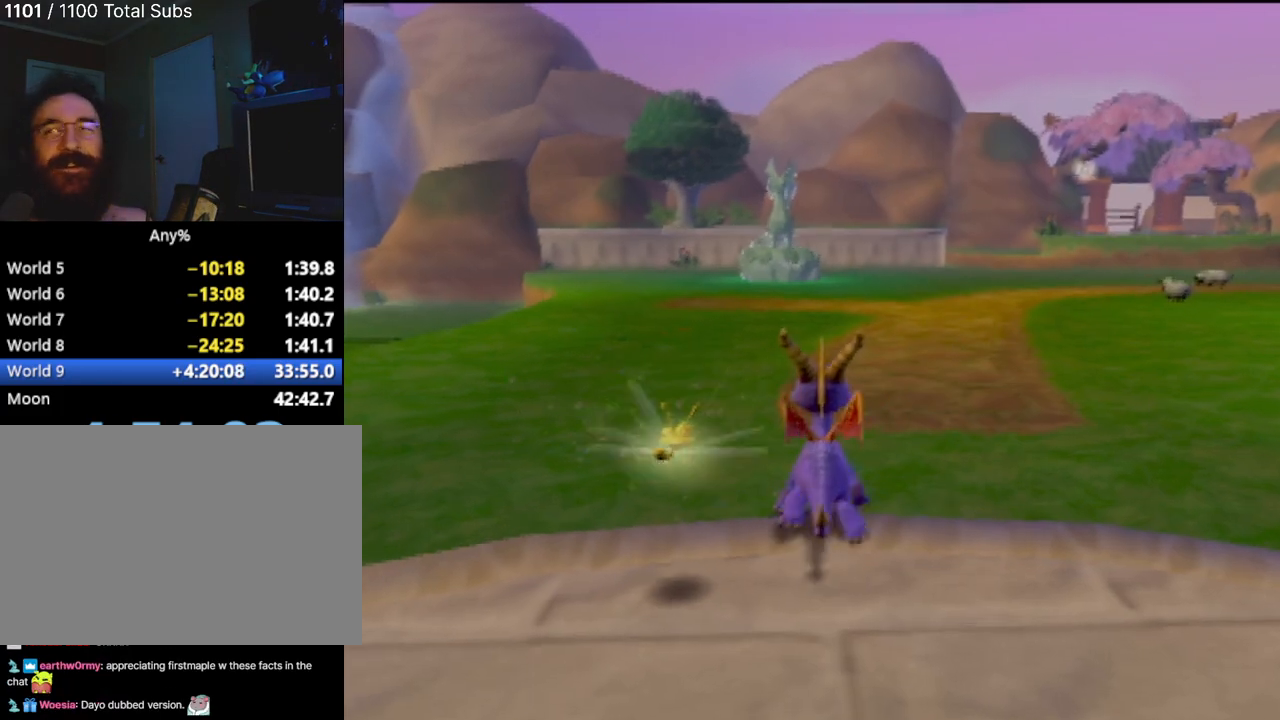
{"buttons": [], "left_stick": "center", "events": []}
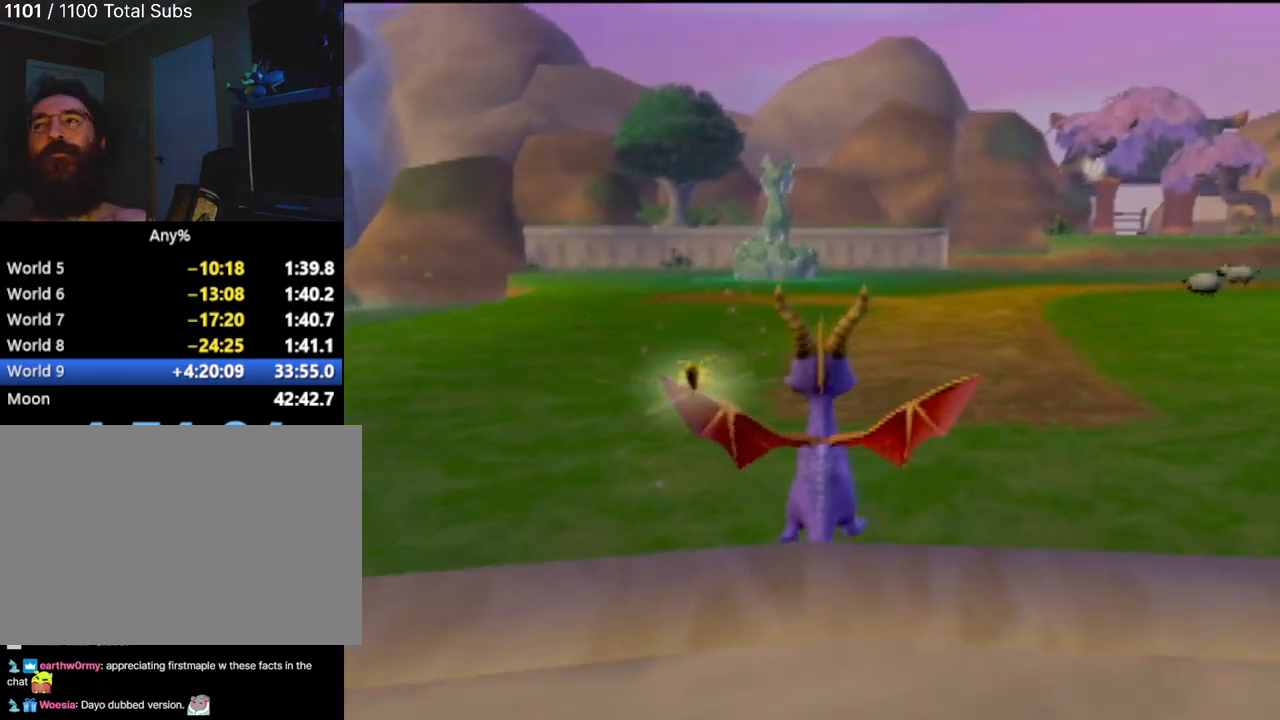
{"buttons": [], "left_stick": "center", "events": []}
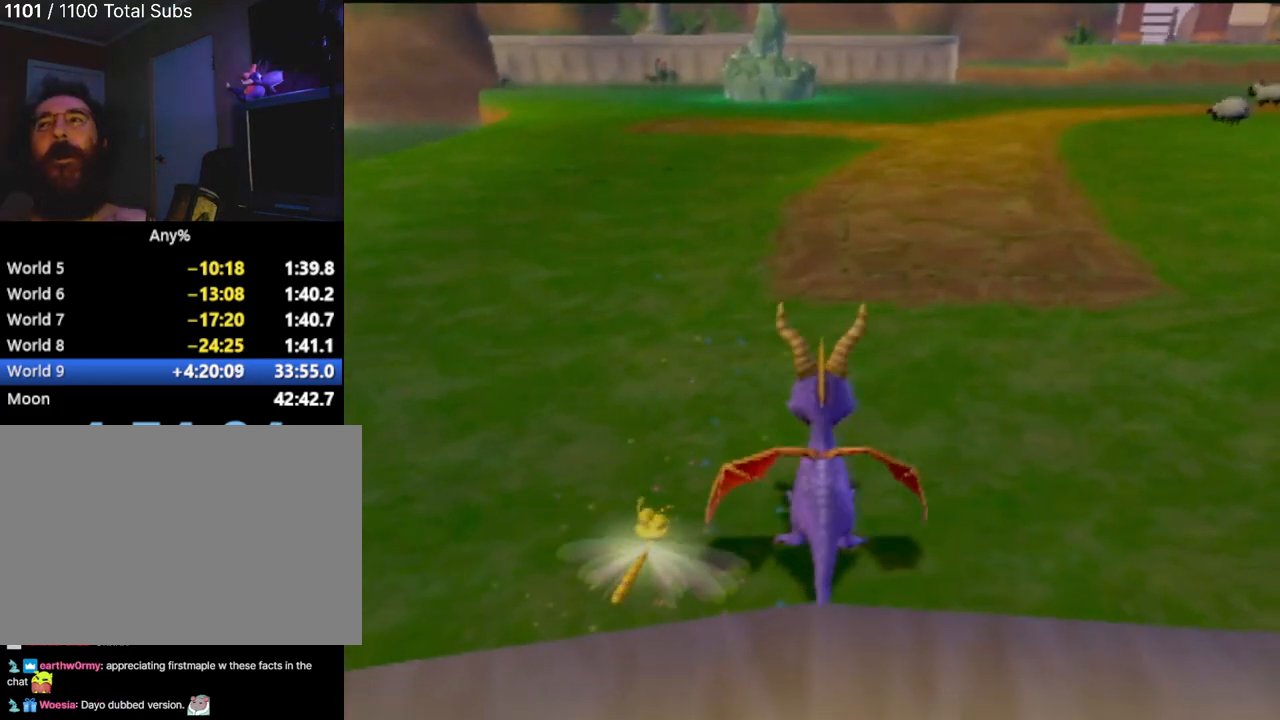
{"buttons": ["SQUARE"], "left_stick": "center"}